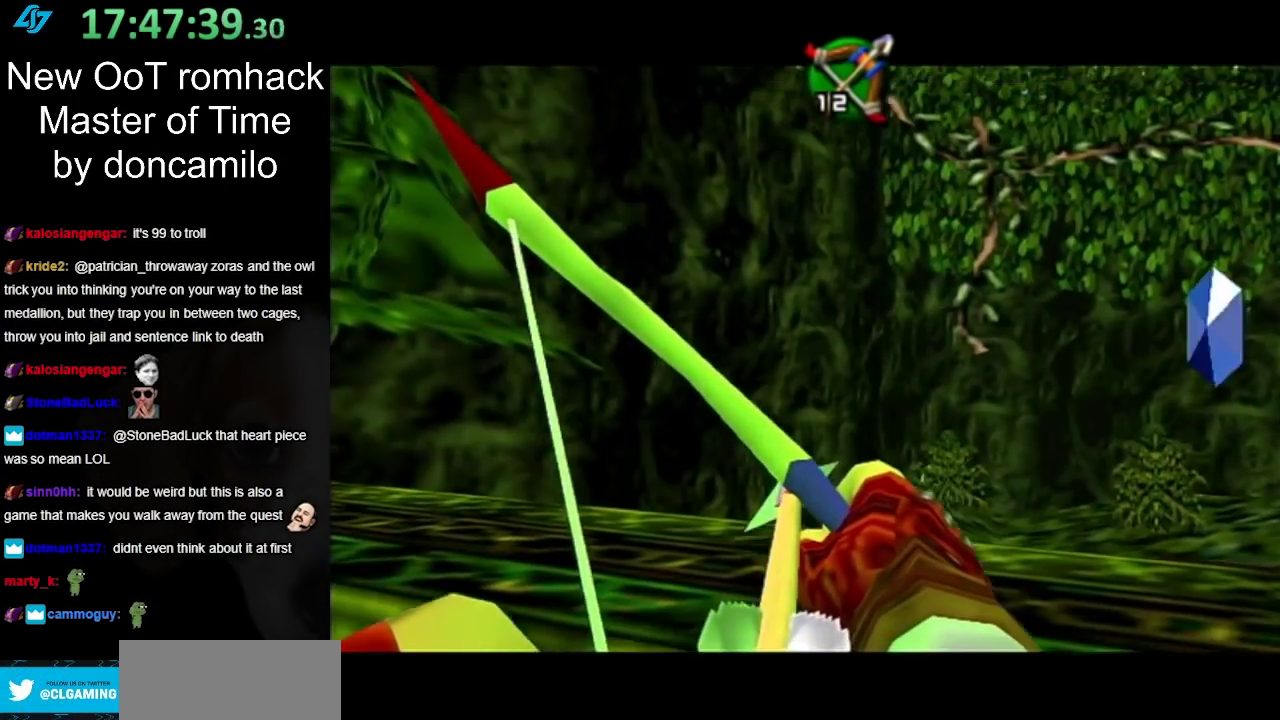
Gameplay with a controller (Nintendo layout); each line is a JSON object with the inputs held at the frame after it. "events" lists button and stick changes between this image and that frame as [ms after this image, input, new state], when the widget could be followed in between. Not read: L2 L3 R3.
{"buttons": ["B"], "left_stick": "center", "right_stick": "center", "events": [[33, "left_stick", "down-left"], [250, "left_stick", "left"], [383, "left_stick", "center"]]}
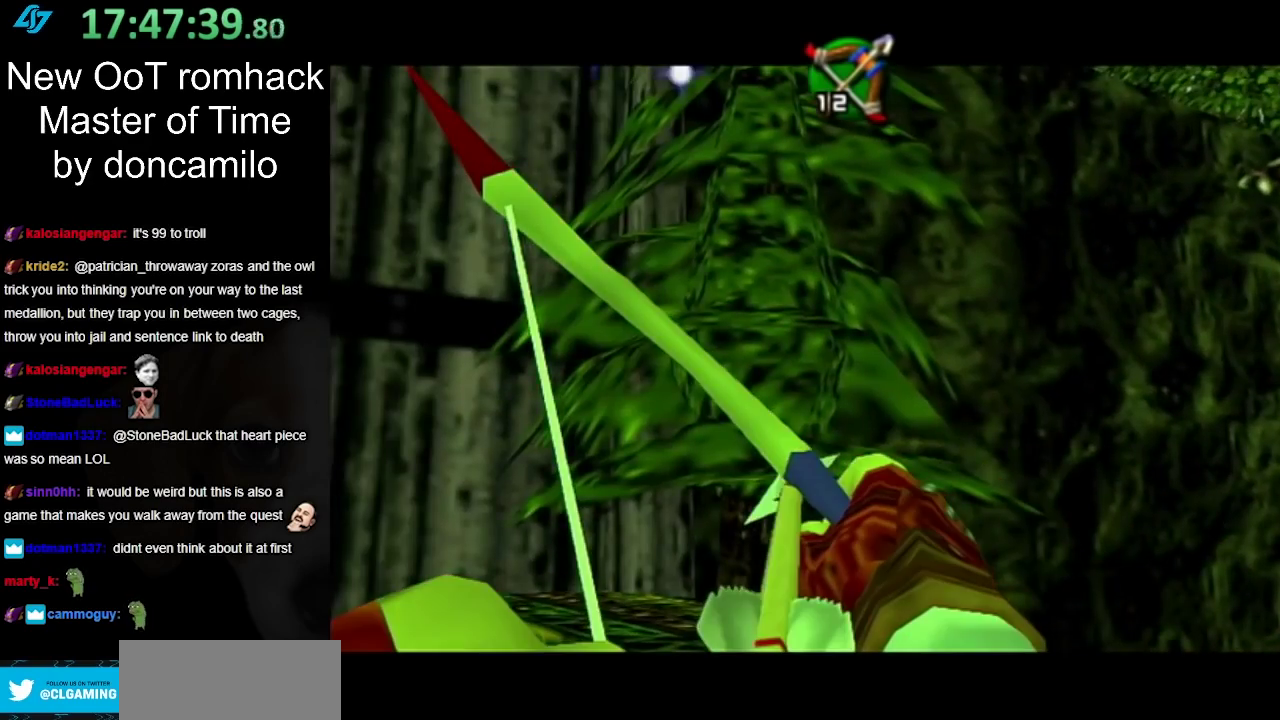
{"buttons": ["B"], "left_stick": "center", "right_stick": "center", "events": [[100, "left_stick", "down-right"], [400, "left_stick", "center"]]}
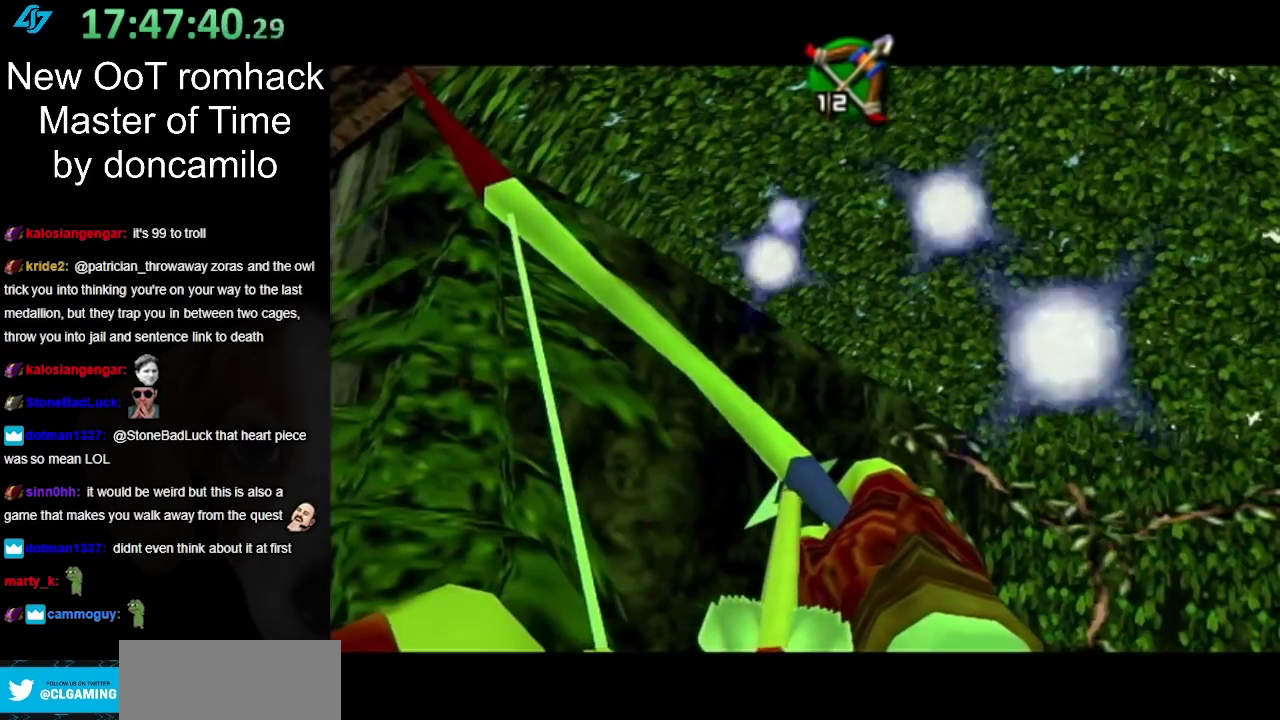
{"buttons": ["B"], "left_stick": "center", "right_stick": "center", "events": []}
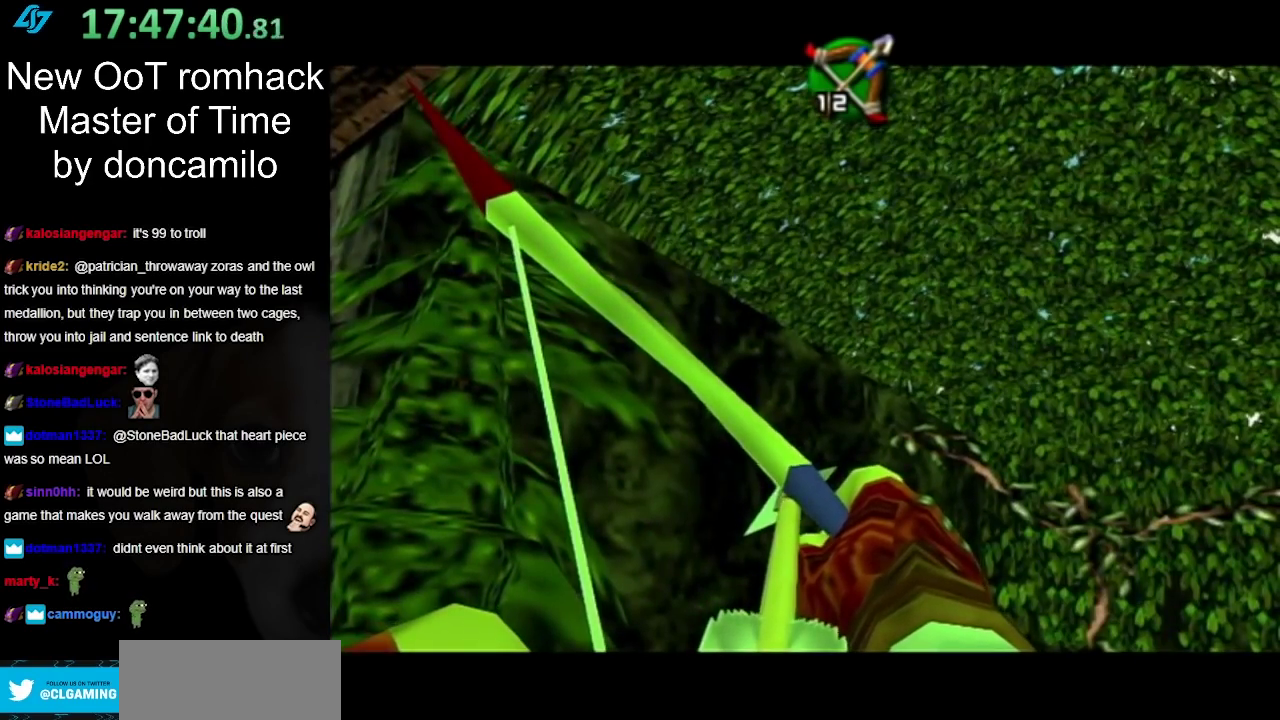
{"buttons": ["B"], "left_stick": "up-right", "right_stick": "center", "events": [[150, "left_stick", "up-right"]]}
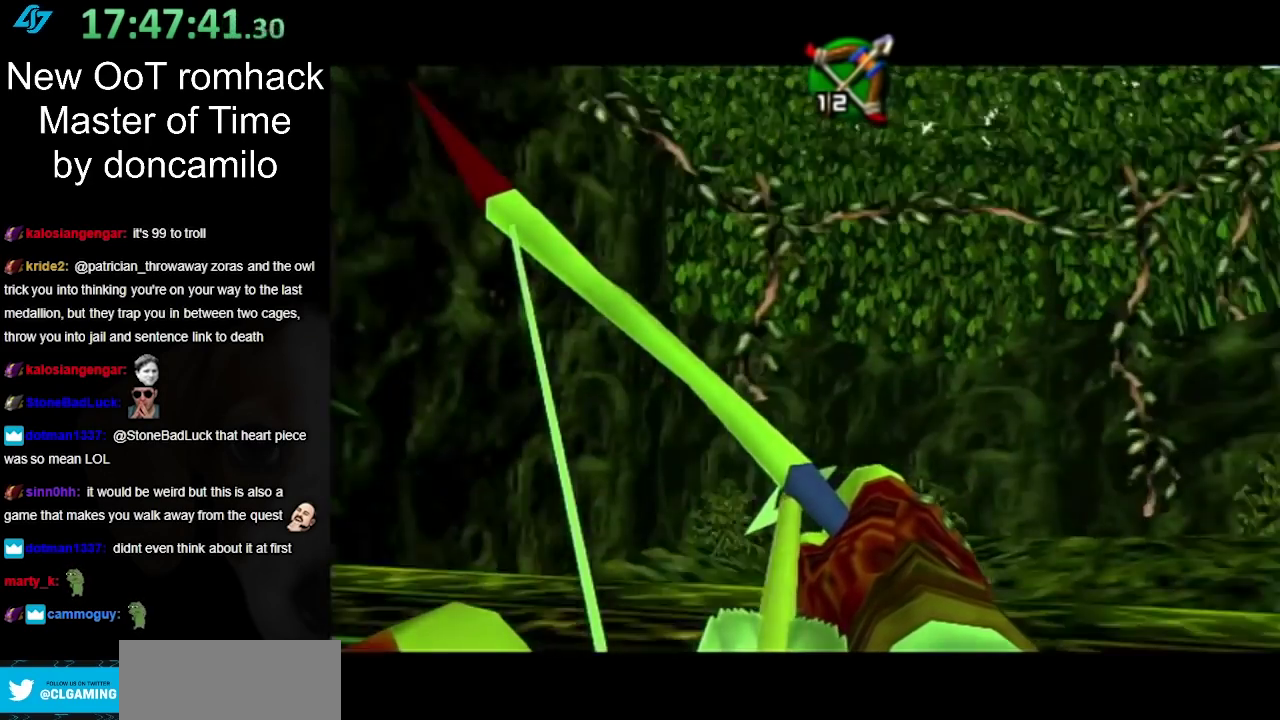
{"buttons": ["B"], "left_stick": "center", "right_stick": "center", "events": [[150, "left_stick", "center"]]}
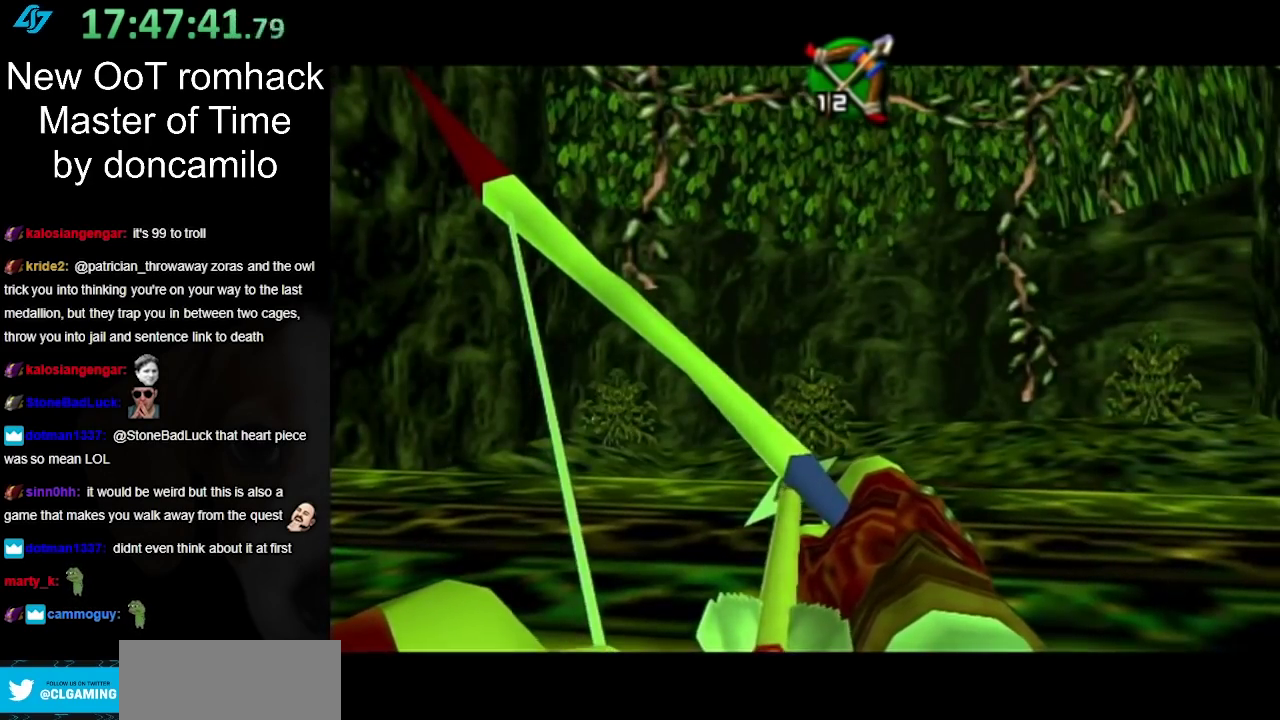
{"buttons": ["B"], "left_stick": "down-right", "right_stick": "center", "events": [[283, "left_stick", "down-right"]]}
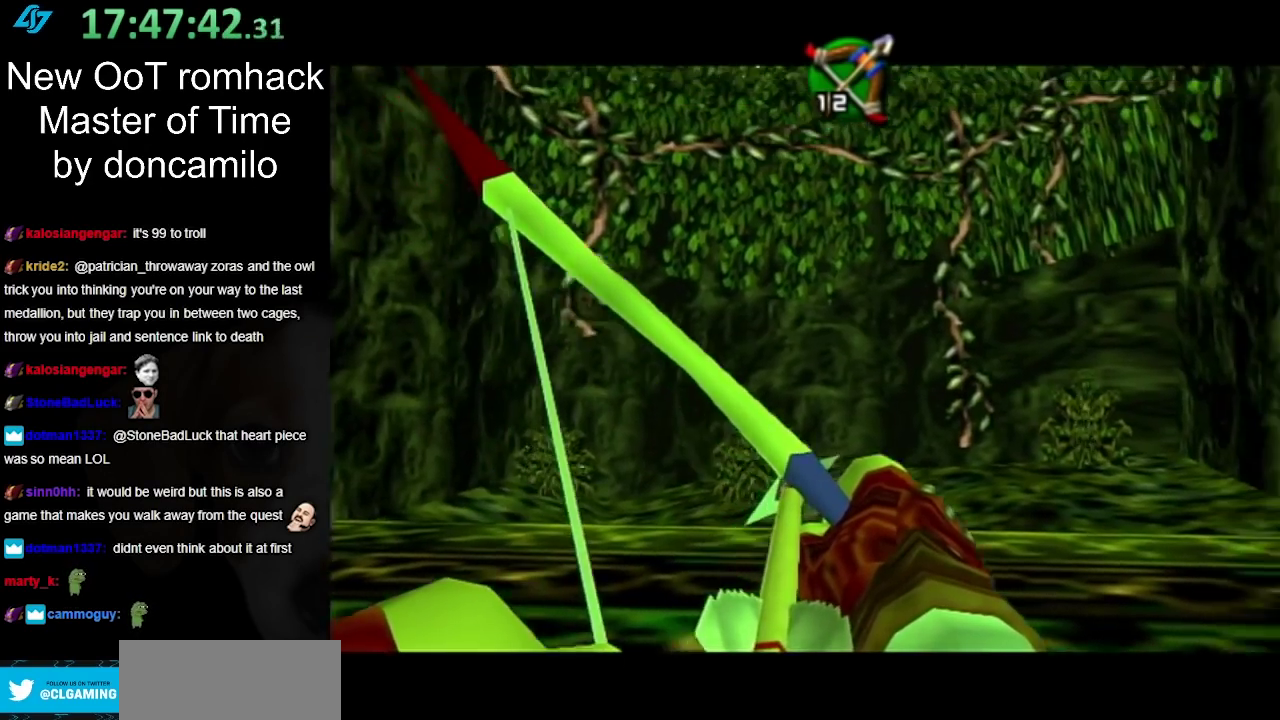
{"buttons": ["B"], "left_stick": "up-left", "right_stick": "center", "events": [[100, "left_stick", "center"], [433, "left_stick", "up-left"]]}
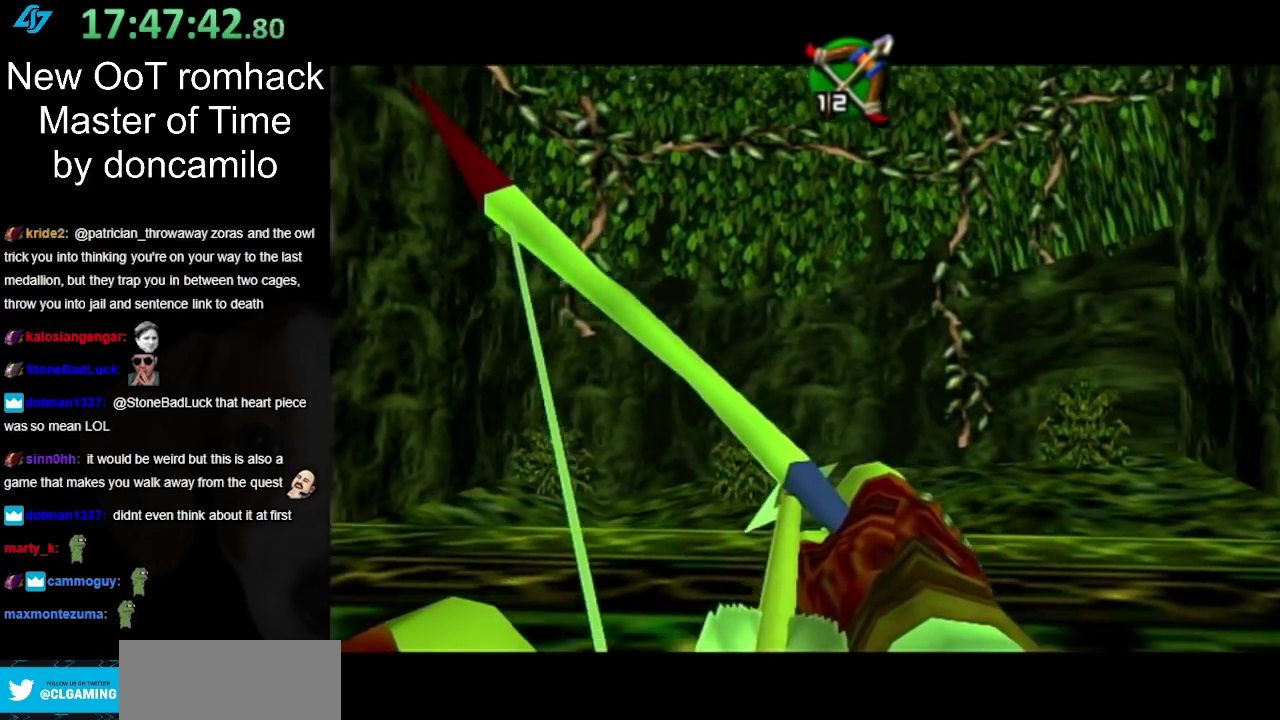
{"buttons": ["B"], "left_stick": "left", "right_stick": "center", "events": [[317, "left_stick", "down-right"], [450, "left_stick", "right"], [500, "left_stick", "left"]]}
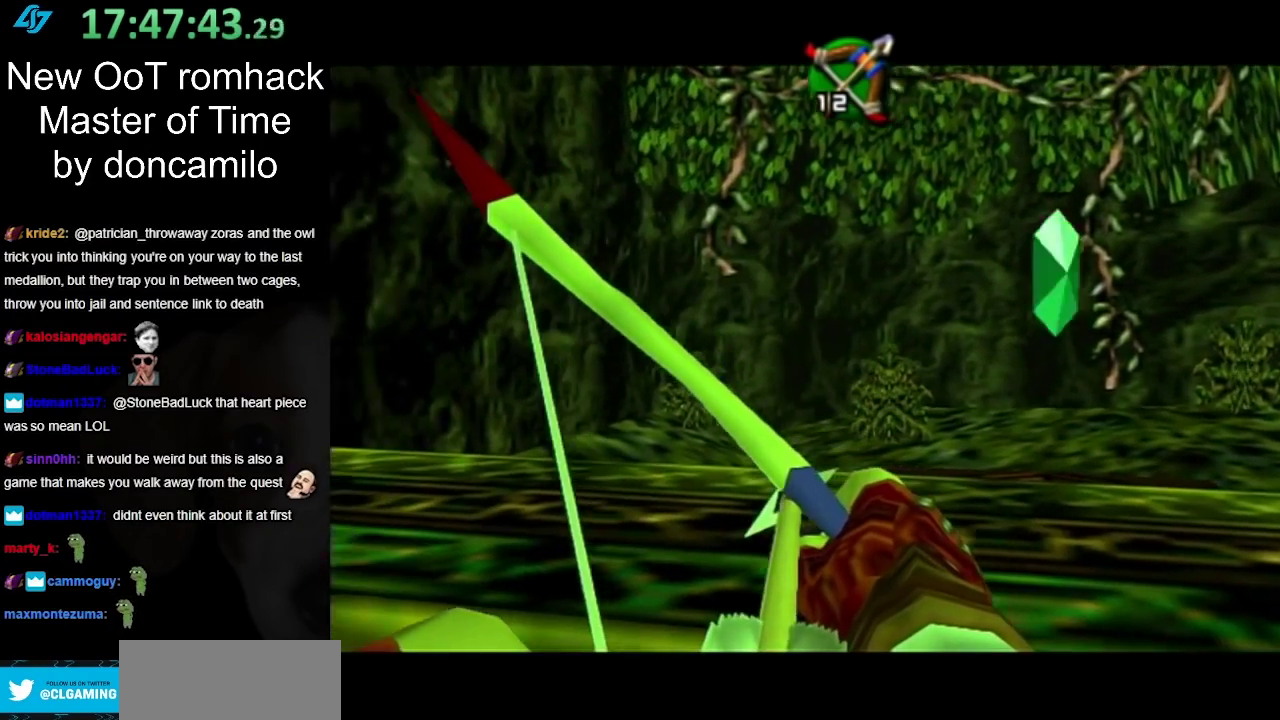
{"buttons": ["B"], "left_stick": "right", "right_stick": "center"}
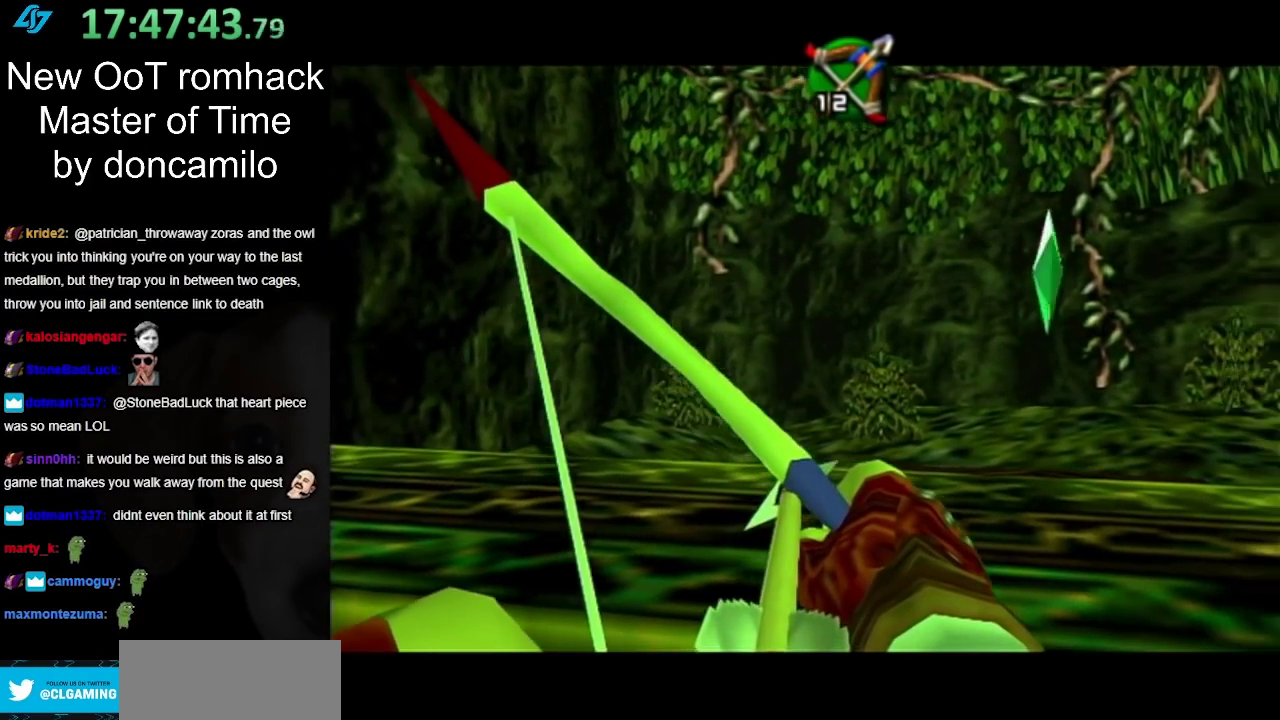
{"buttons": ["B"], "left_stick": "right", "right_stick": "center"}
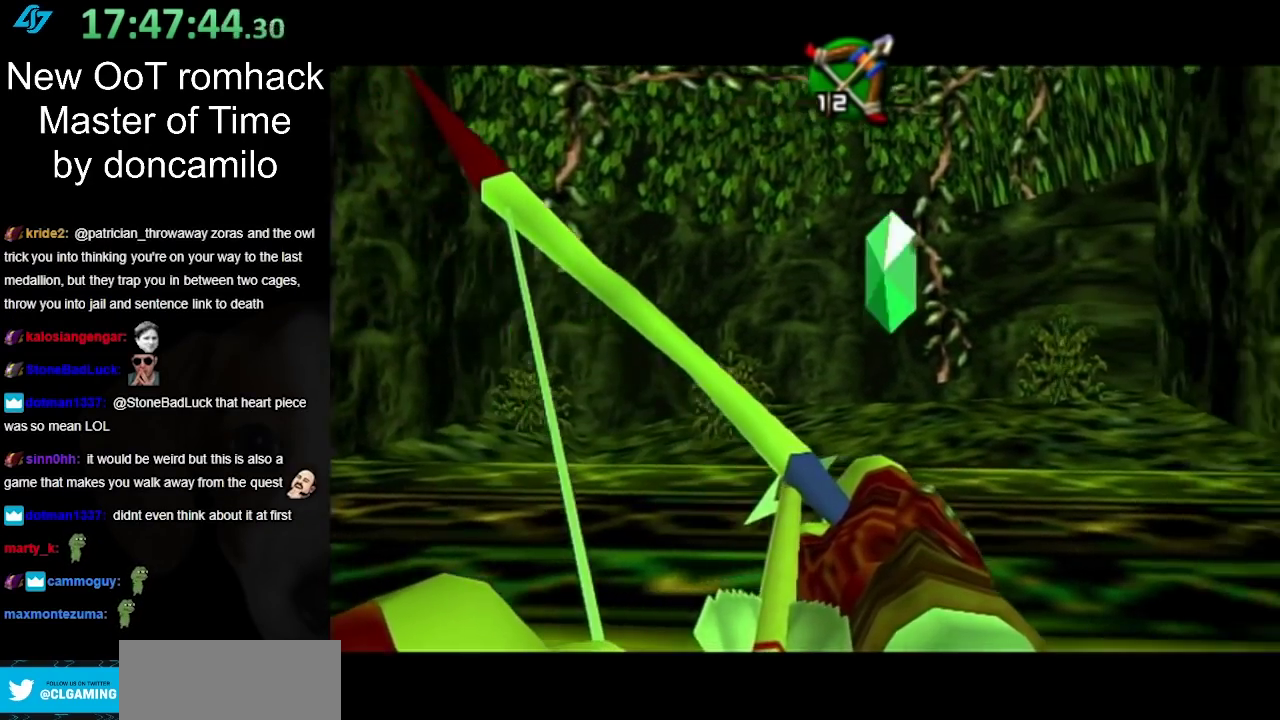
{"buttons": ["B"], "left_stick": "center", "right_stick": "center"}
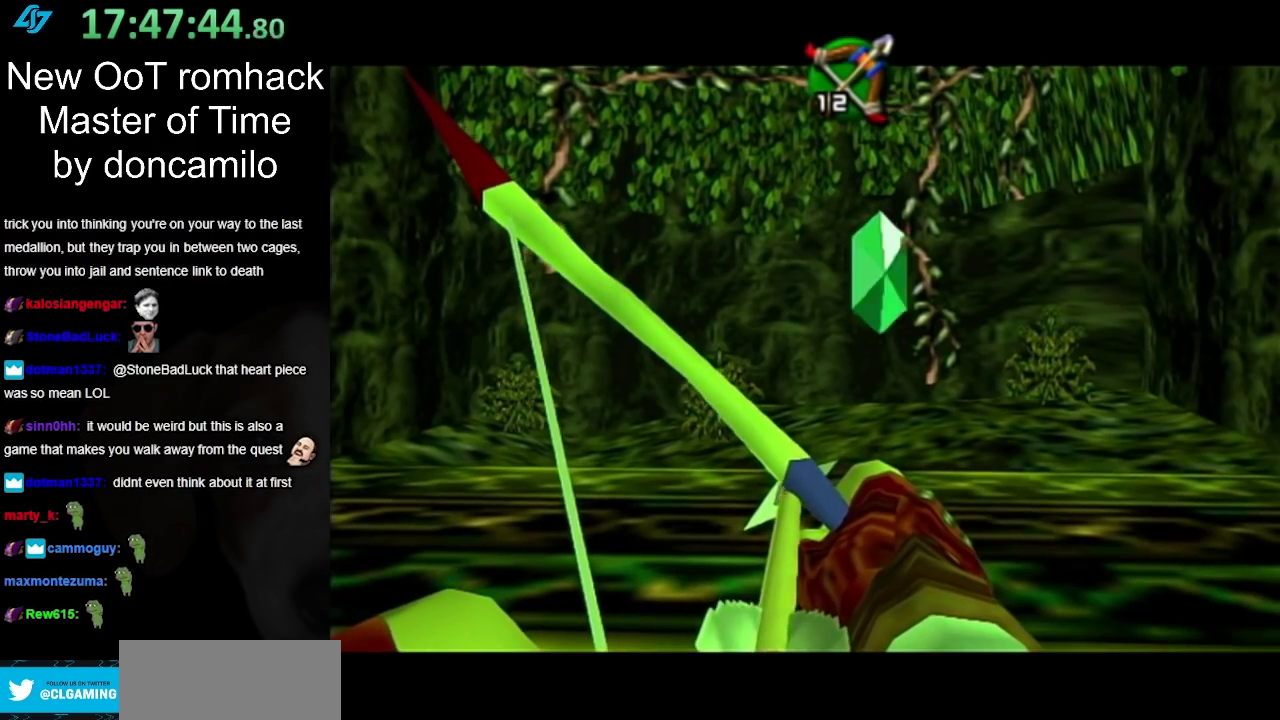
{"buttons": ["B"], "left_stick": "down-right", "right_stick": "center", "events": [[217, "left_stick", "right"], [283, "left_stick", "left"], [400, "left_stick", "right"], [500, "left_stick", "down-right"]]}
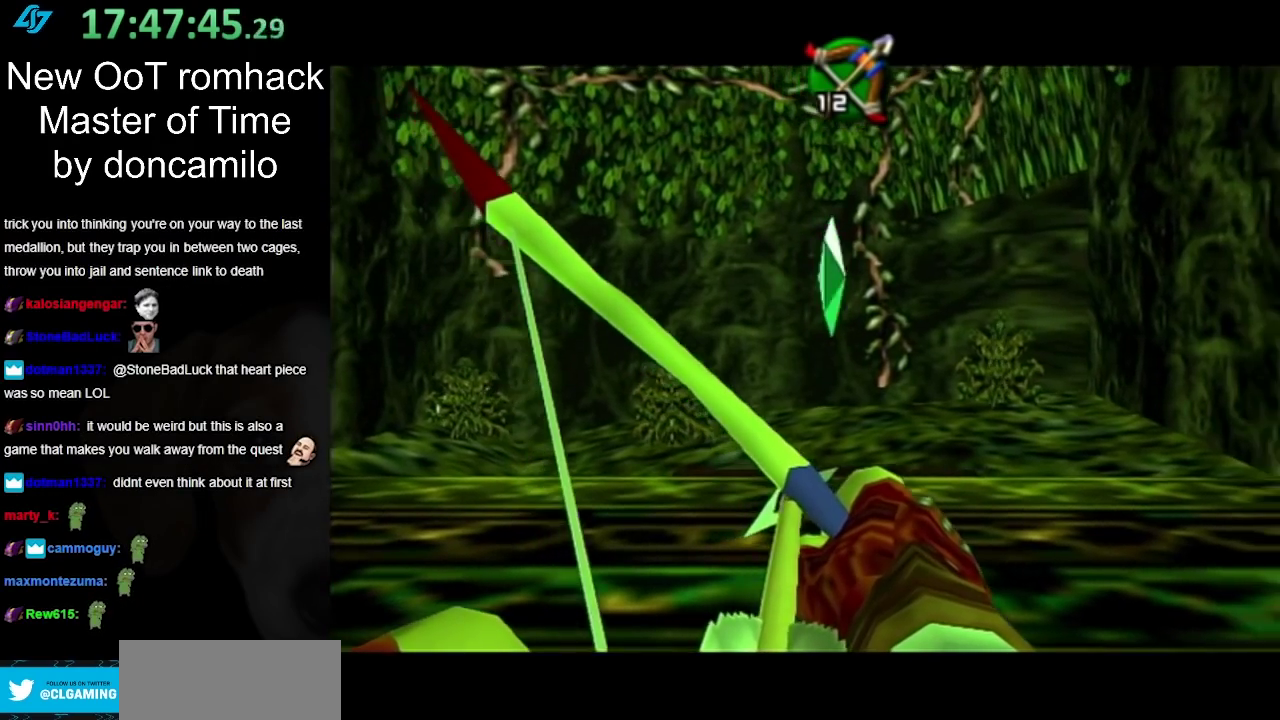
{"buttons": ["B"], "left_stick": "center", "right_stick": "center", "events": [[283, "left_stick", "center"]]}
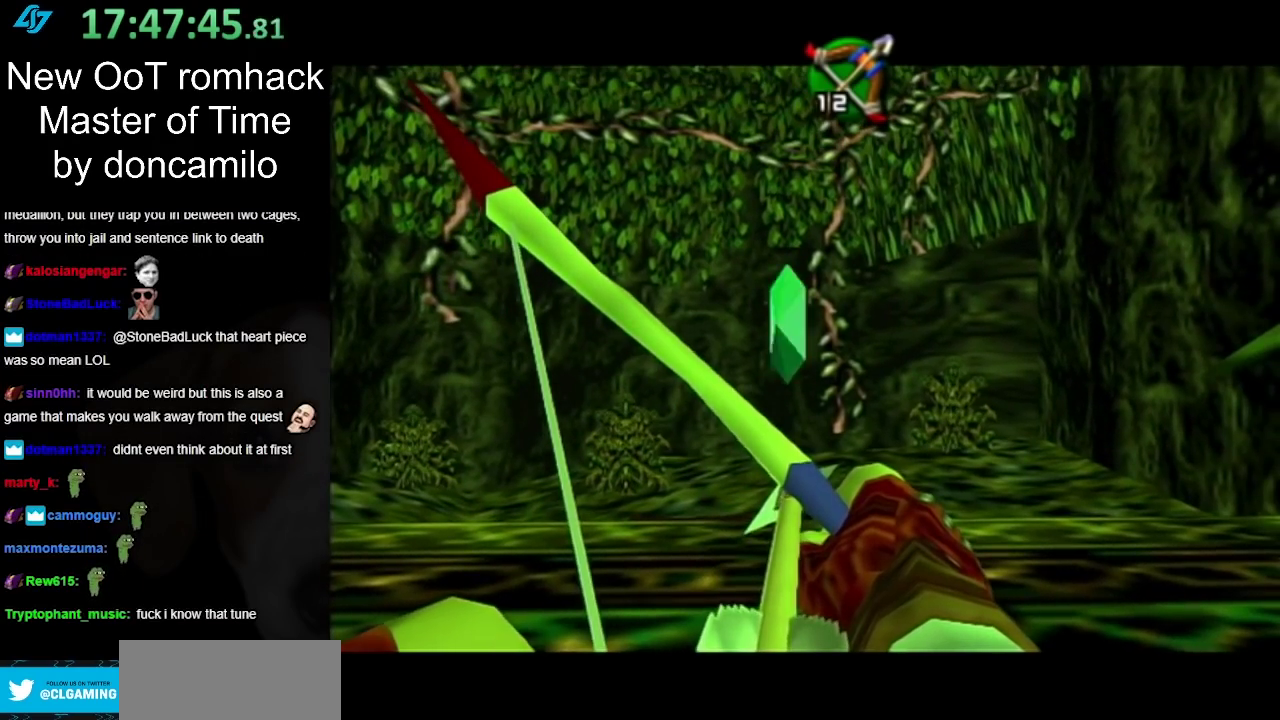
{"buttons": ["B"], "left_stick": "center", "right_stick": "center", "events": []}
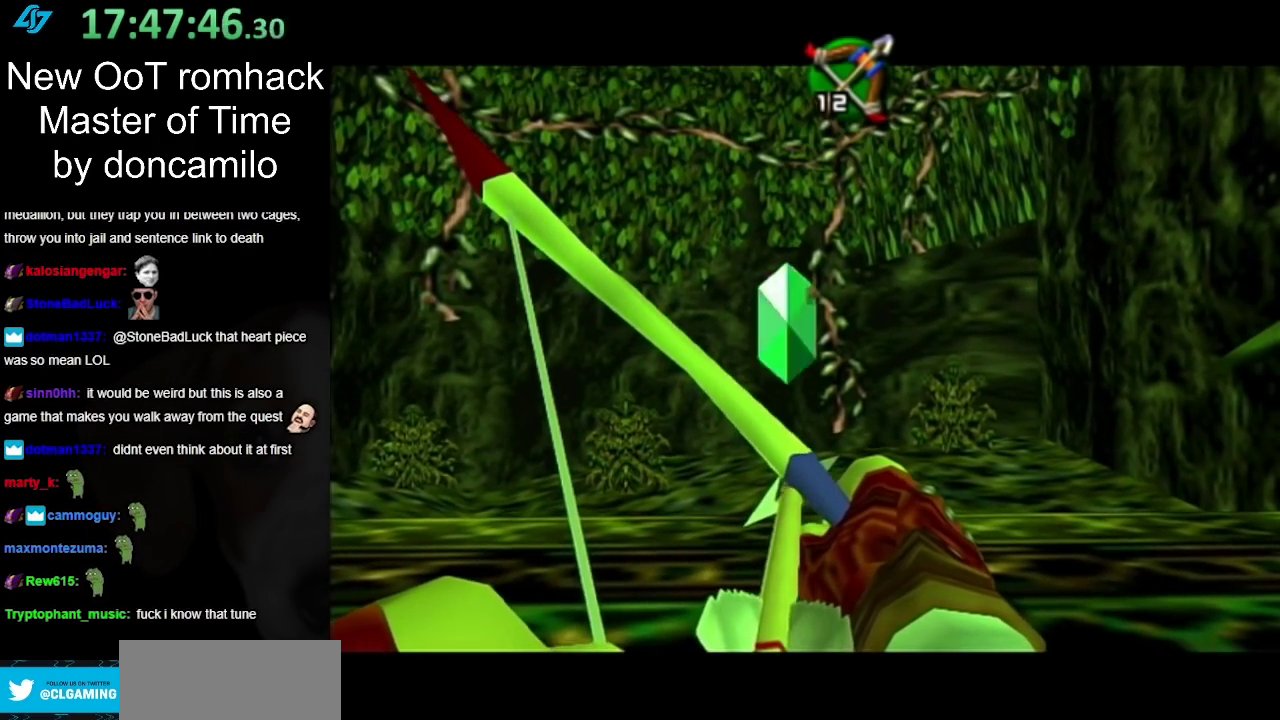
{"buttons": ["B"], "left_stick": "down", "right_stick": "center"}
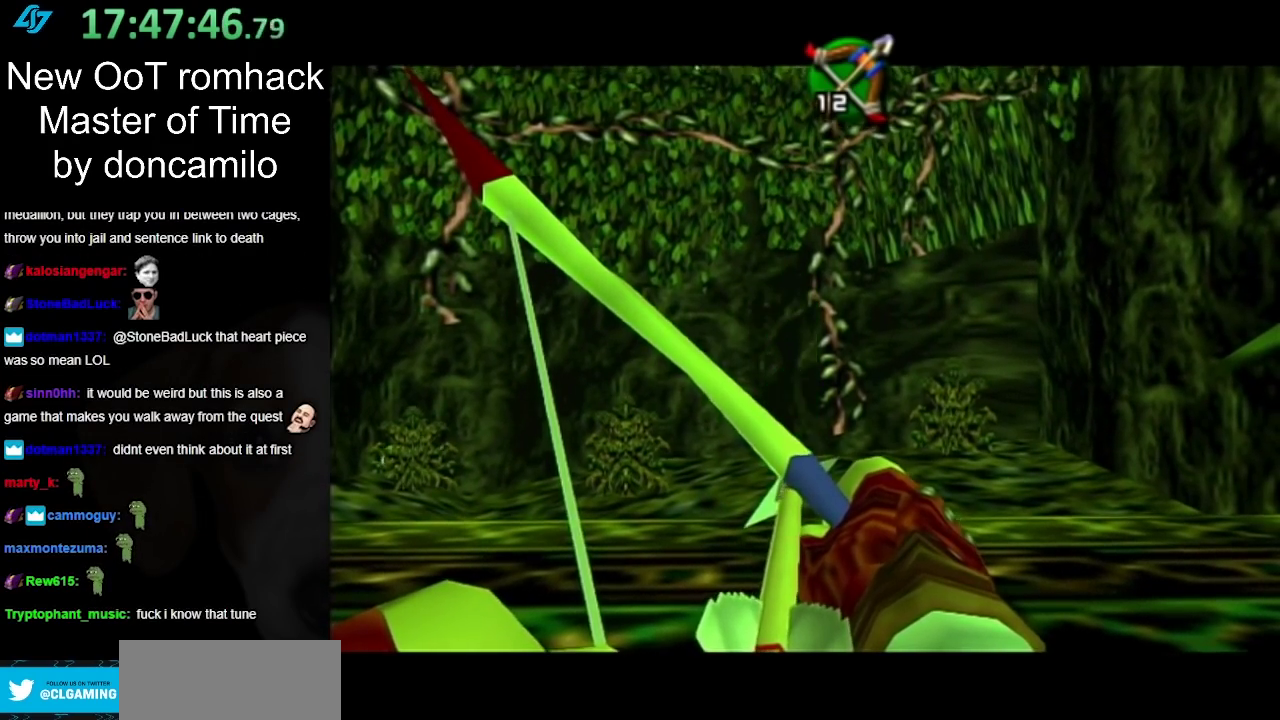
{"buttons": ["B"], "left_stick": "center", "right_stick": "center"}
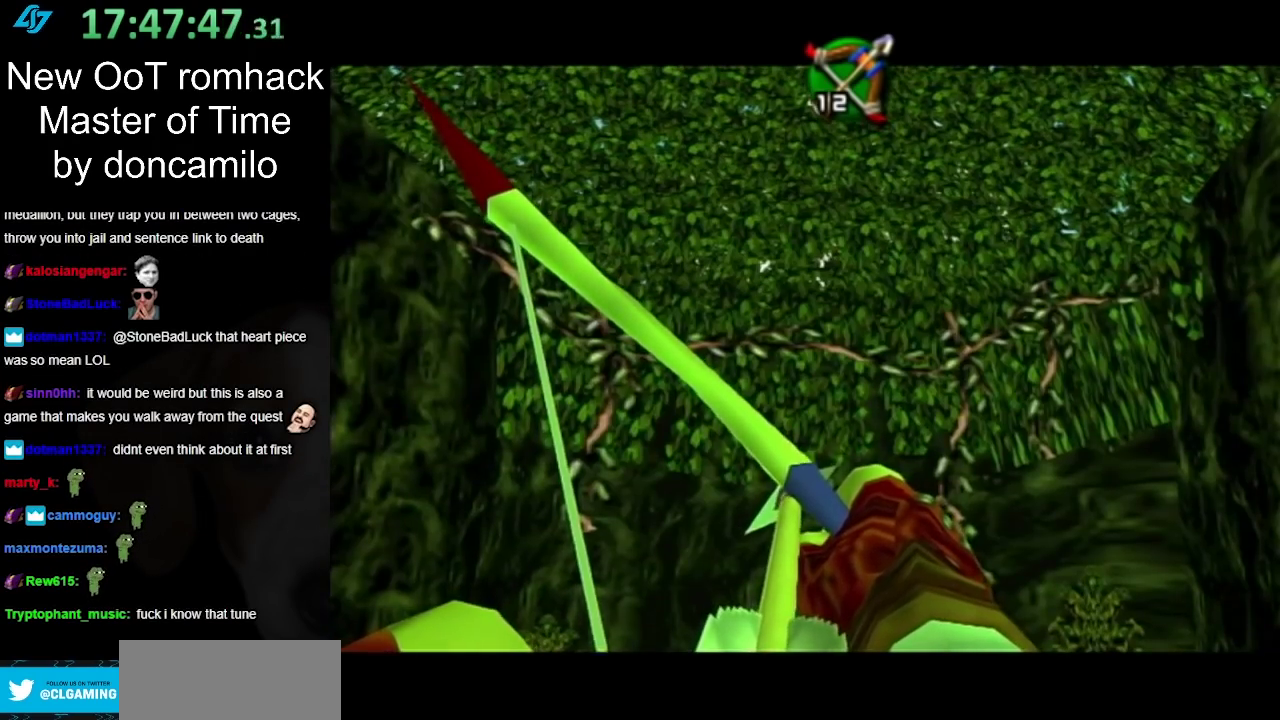
{"buttons": ["B"], "left_stick": "up-right", "right_stick": "center", "events": [[467, "left_stick", "up-right"]]}
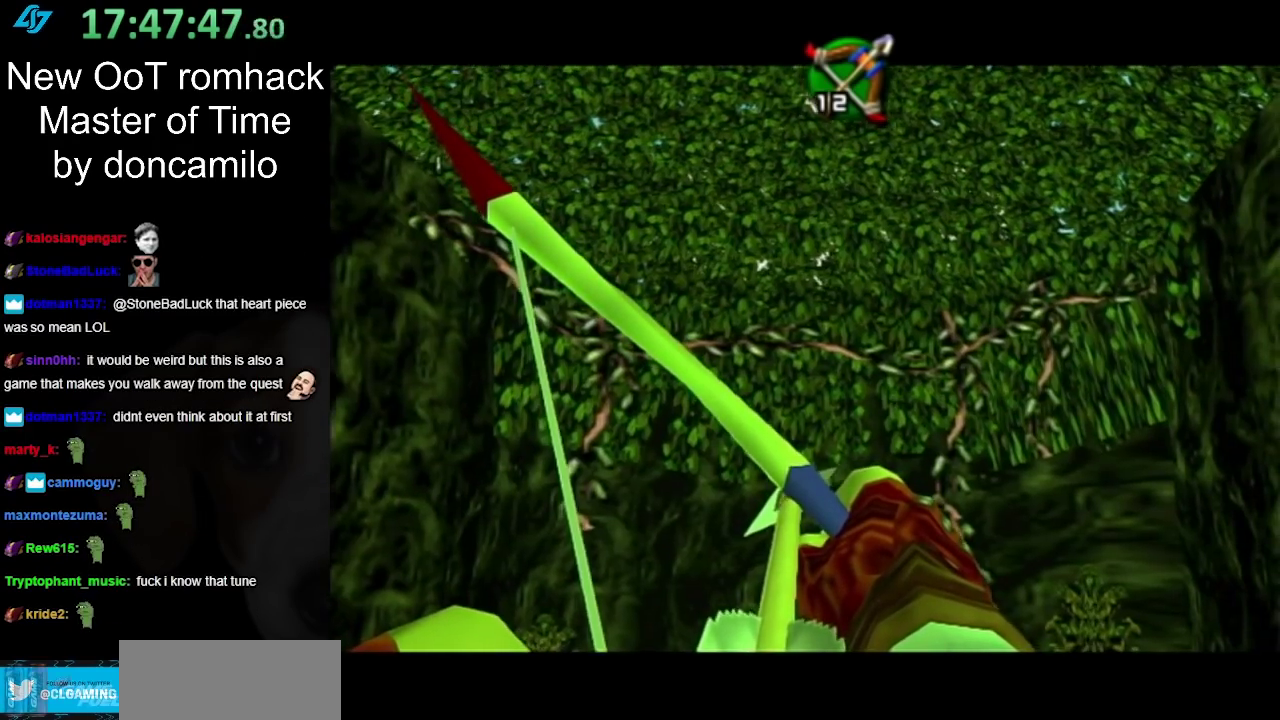
{"buttons": ["B"], "left_stick": "up-right", "right_stick": "center", "events": [[100, "B", "up"], [300, "B", "down"]]}
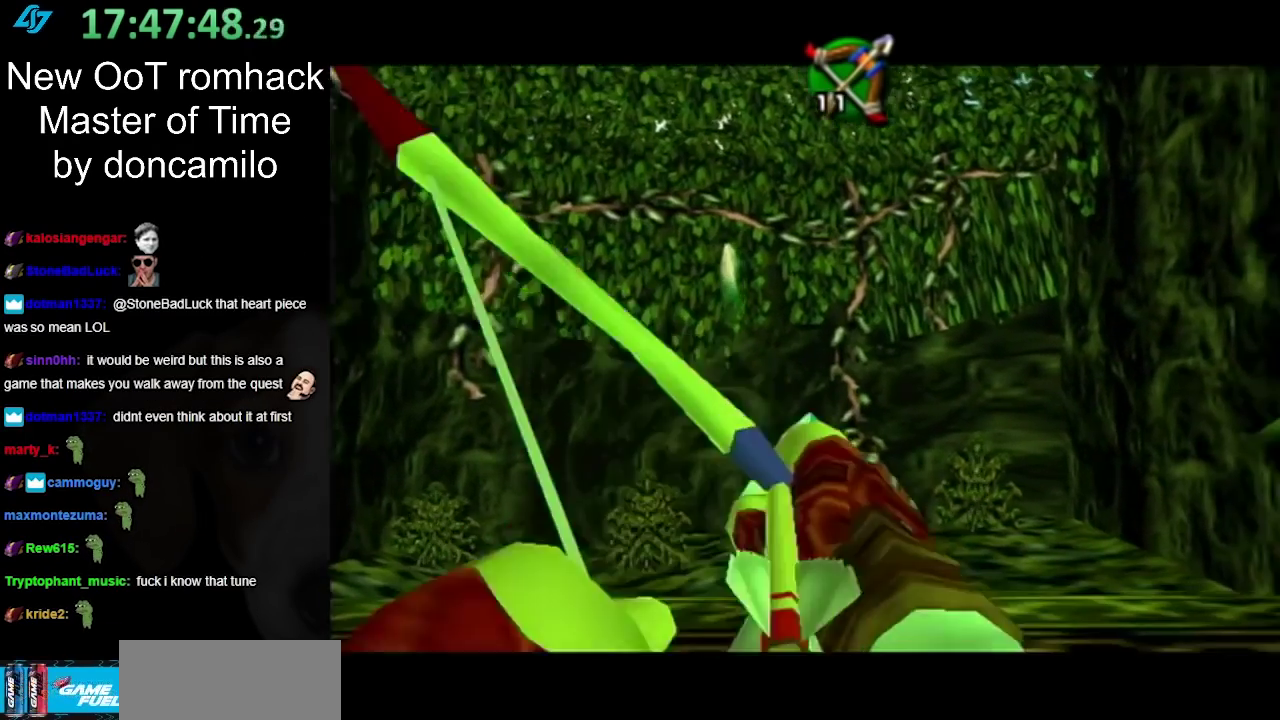
{"buttons": [], "left_stick": "up-right", "right_stick": "center", "events": [[83, "left_stick", "down-left"], [233, "left_stick", "up-right"], [383, "B", "up"]]}
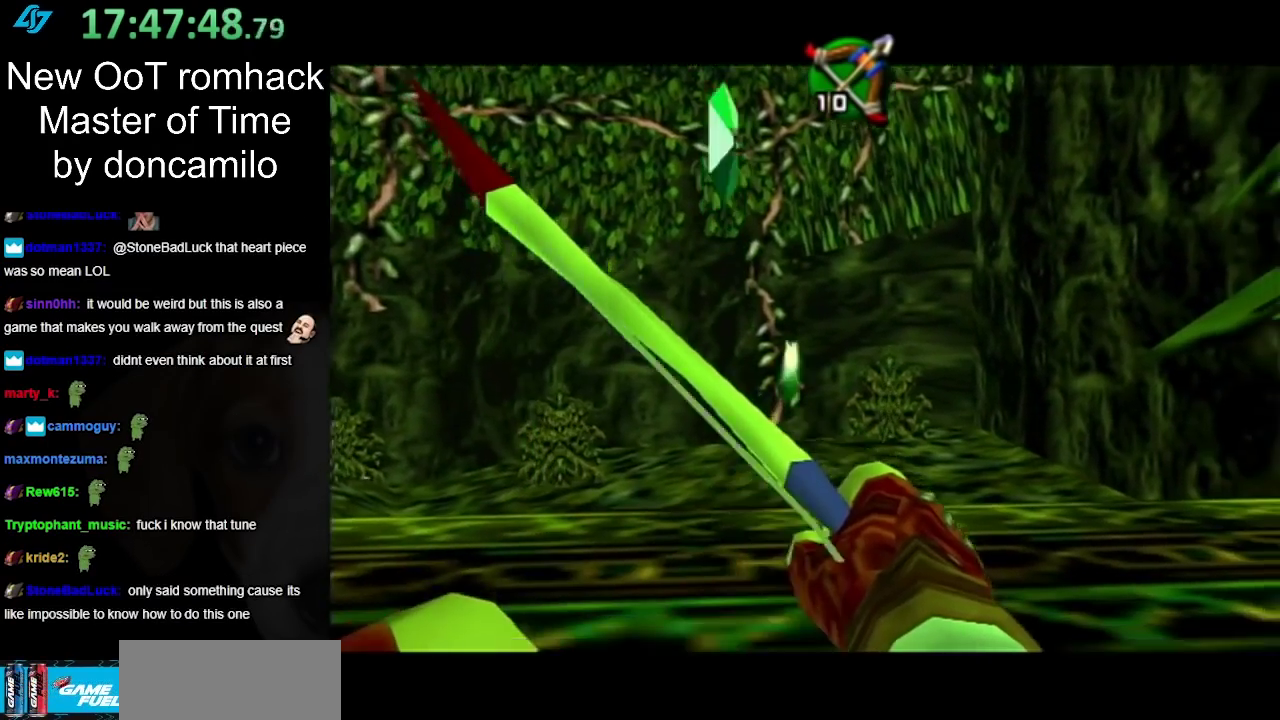
{"buttons": [], "left_stick": "center", "right_stick": "center", "events": [[33, "B", "down"], [250, "B", "up"], [367, "B", "down"], [483, "B", "up"], [483, "left_stick", "center"]]}
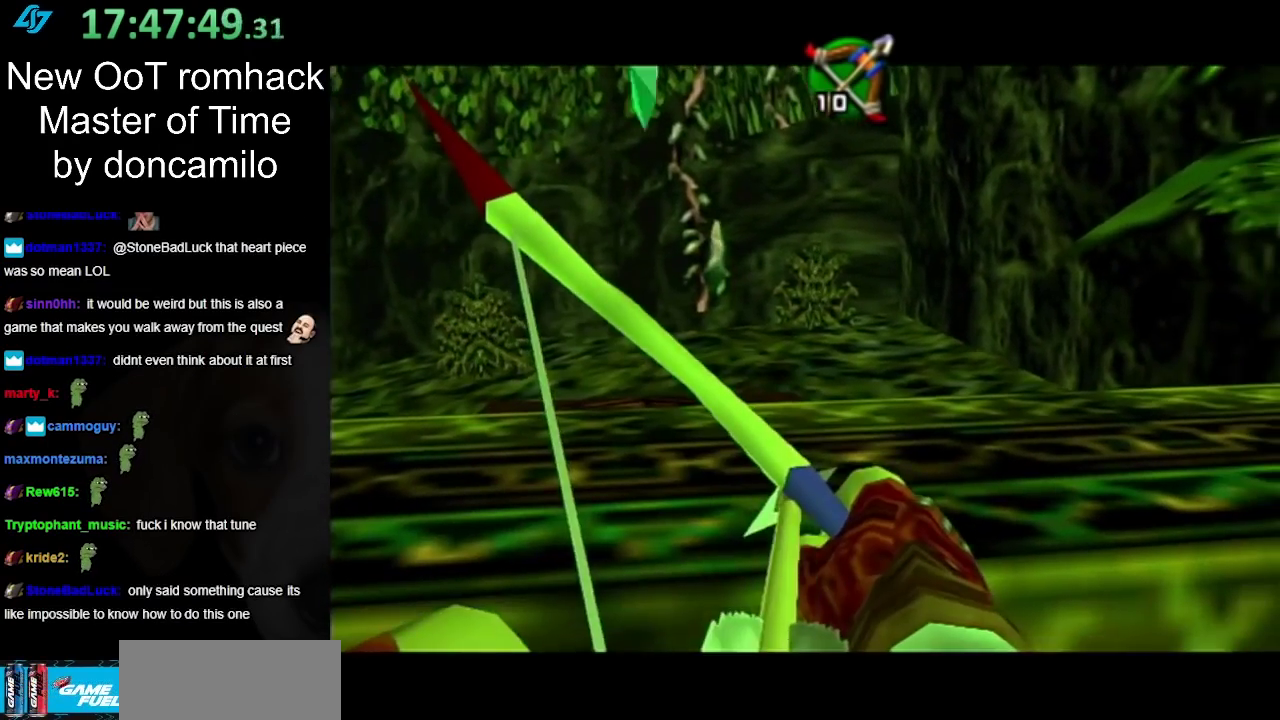
{"buttons": ["B"], "left_stick": "left", "right_stick": "center", "events": [[83, "left_stick", "left"], [167, "left_stick", "right"], [233, "left_stick", "left"], [283, "B", "down"], [400, "B", "up"], [500, "B", "down"]]}
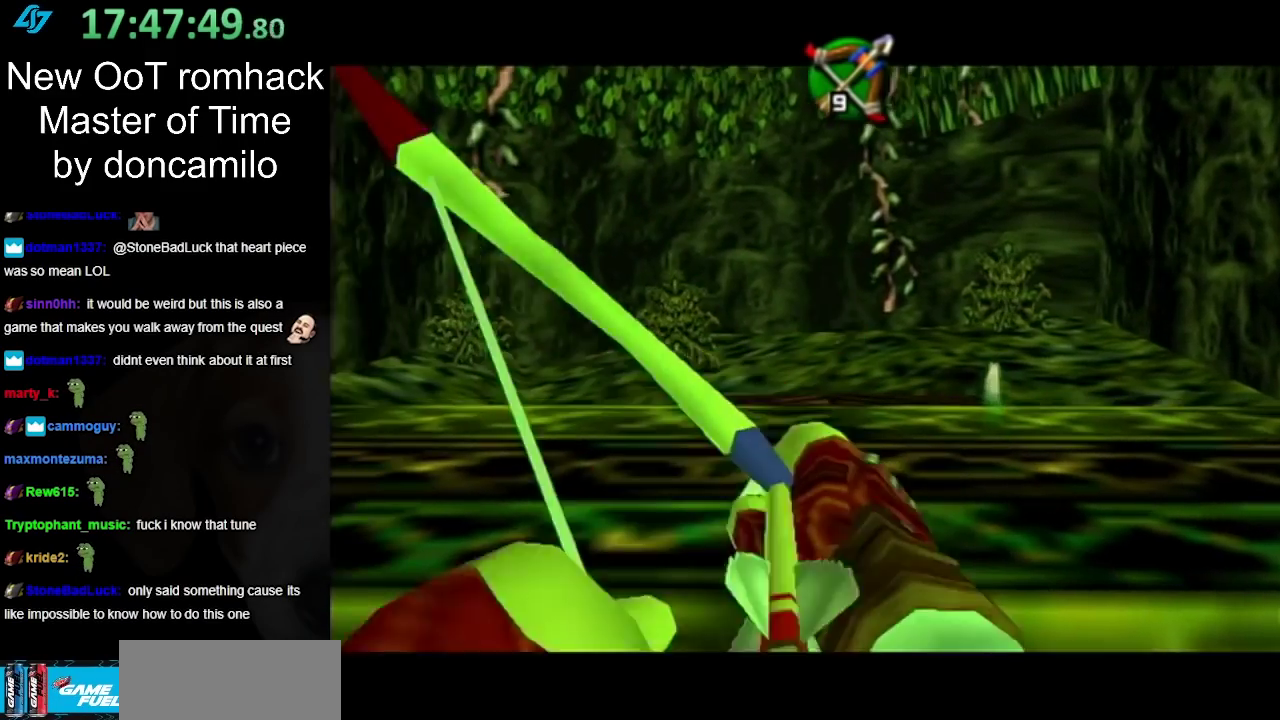
{"buttons": ["B"], "left_stick": "center", "right_stick": "center", "events": [[117, "B", "up"], [117, "left_stick", "right"], [200, "B", "down"], [250, "left_stick", "center"], [350, "B", "up"], [433, "B", "down"]]}
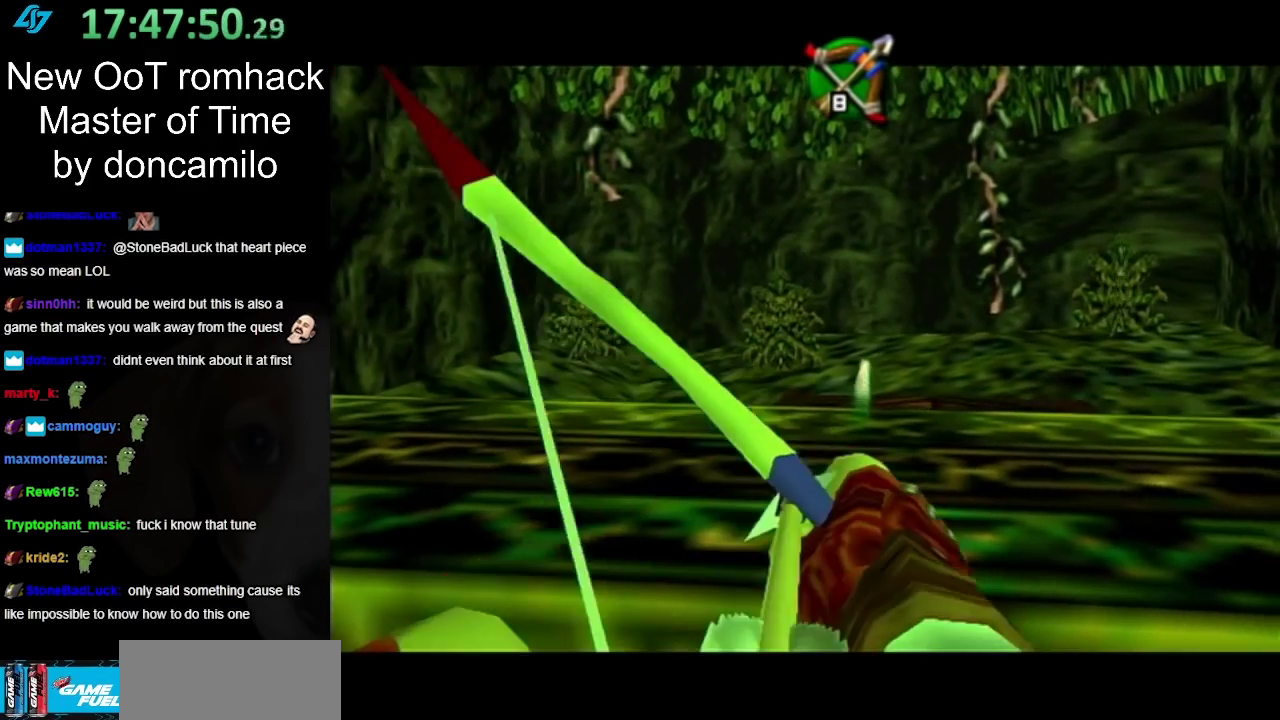
{"buttons": ["B"], "left_stick": "center", "right_stick": "center", "events": [[67, "B", "up"], [167, "B", "down"]]}
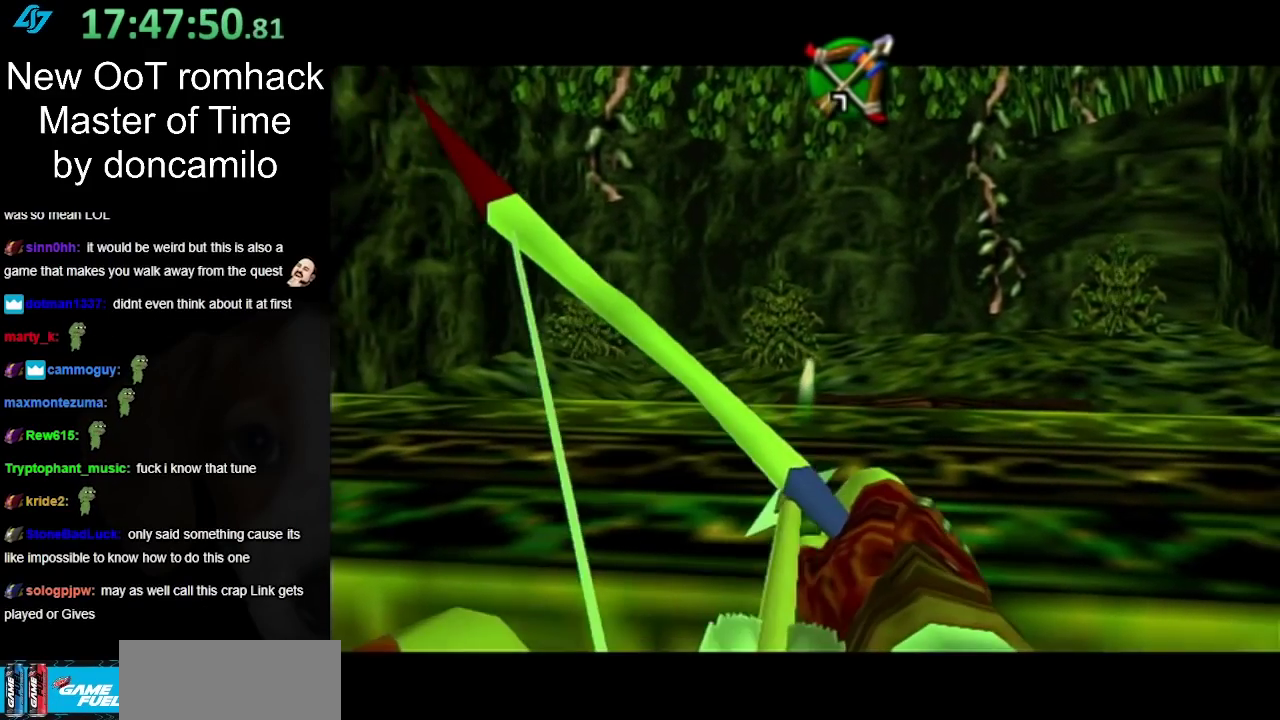
{"buttons": ["B"], "left_stick": "center", "right_stick": "center", "events": [[133, "left_stick", "up"], [217, "left_stick", "down-left"], [317, "B", "up"], [433, "B", "down"], [433, "left_stick", "center"]]}
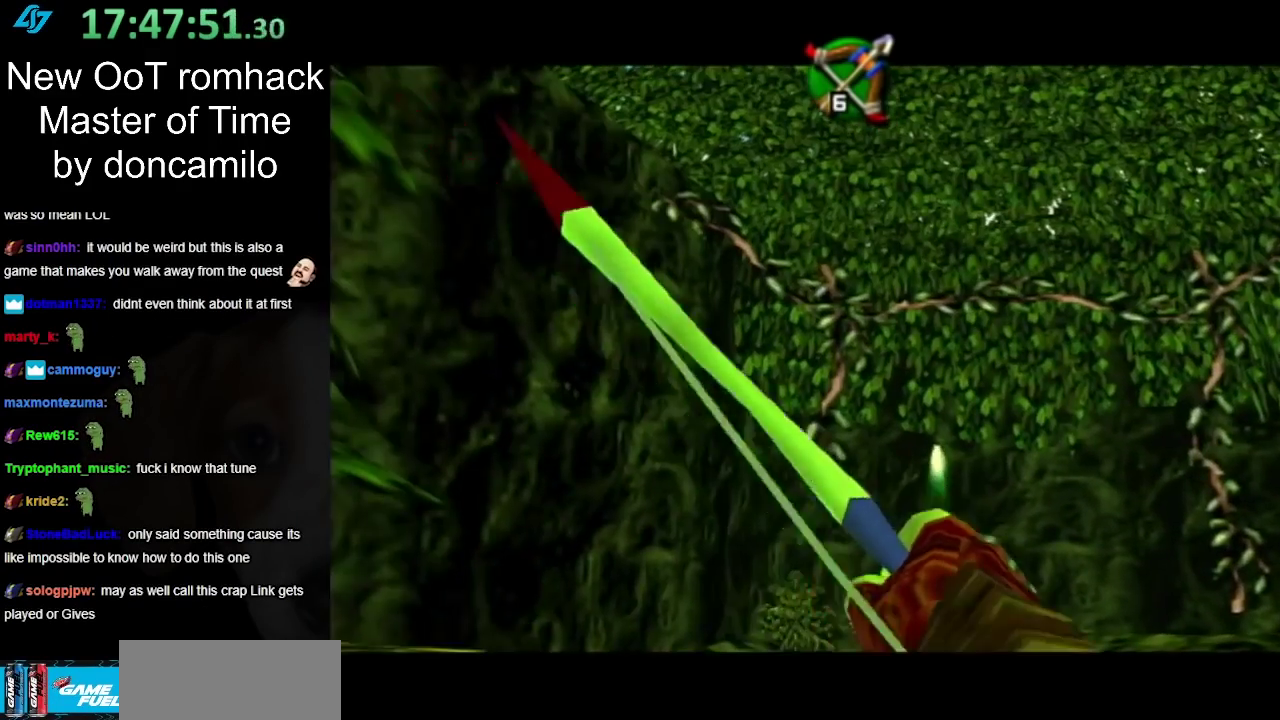
{"buttons": ["B"], "left_stick": "center", "right_stick": "center", "events": [[150, "B", "up"], [217, "B", "down"], [350, "B", "up"], [433, "B", "down"]]}
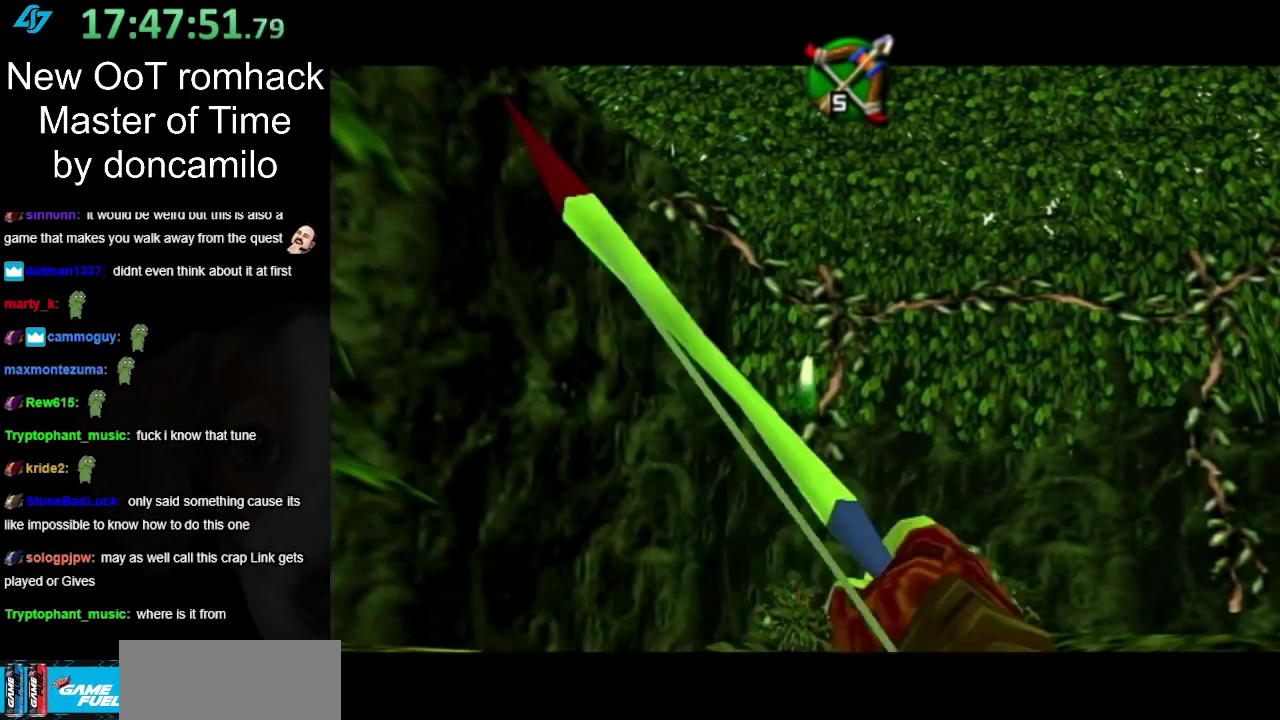
{"buttons": [], "left_stick": "center", "right_stick": "center", "events": [[67, "B", "up"], [150, "B", "down"], [250, "B", "up"], [367, "B", "down"], [450, "B", "up"]]}
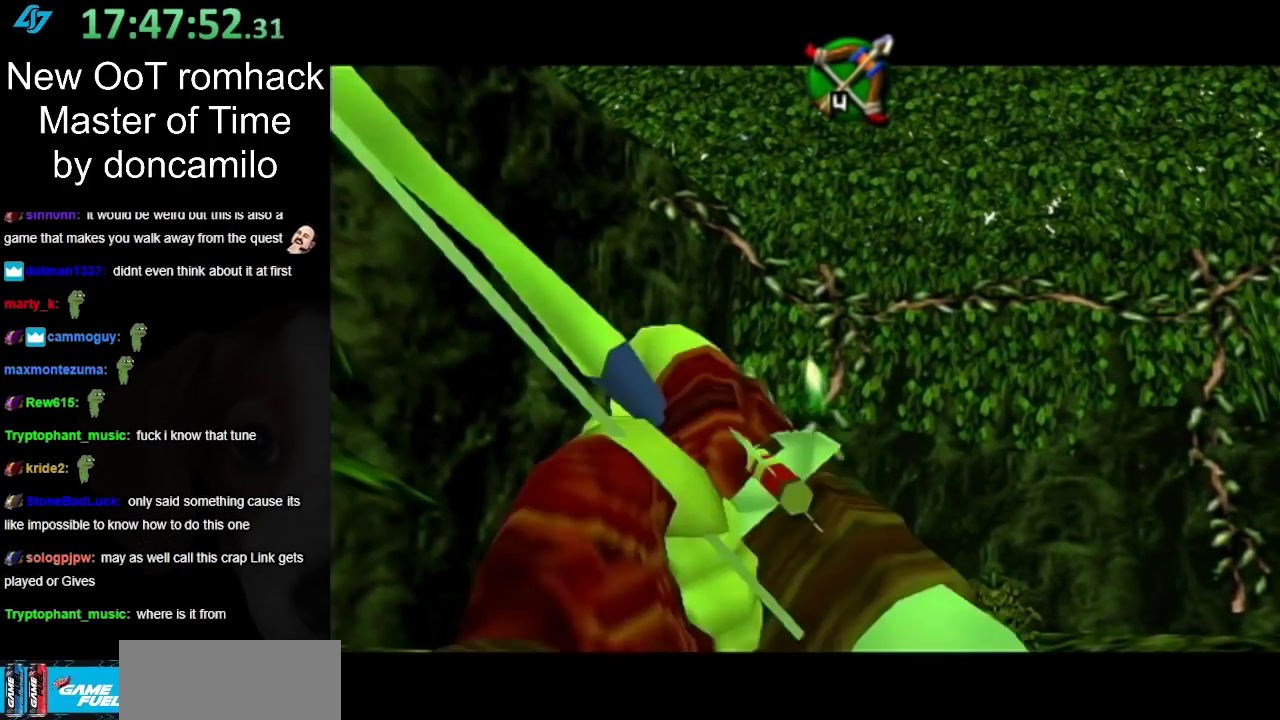
{"buttons": ["B"], "left_stick": "center", "right_stick": "center", "events": [[67, "B", "down"], [150, "B", "up"], [300, "B", "down"], [383, "B", "up"], [467, "B", "down"]]}
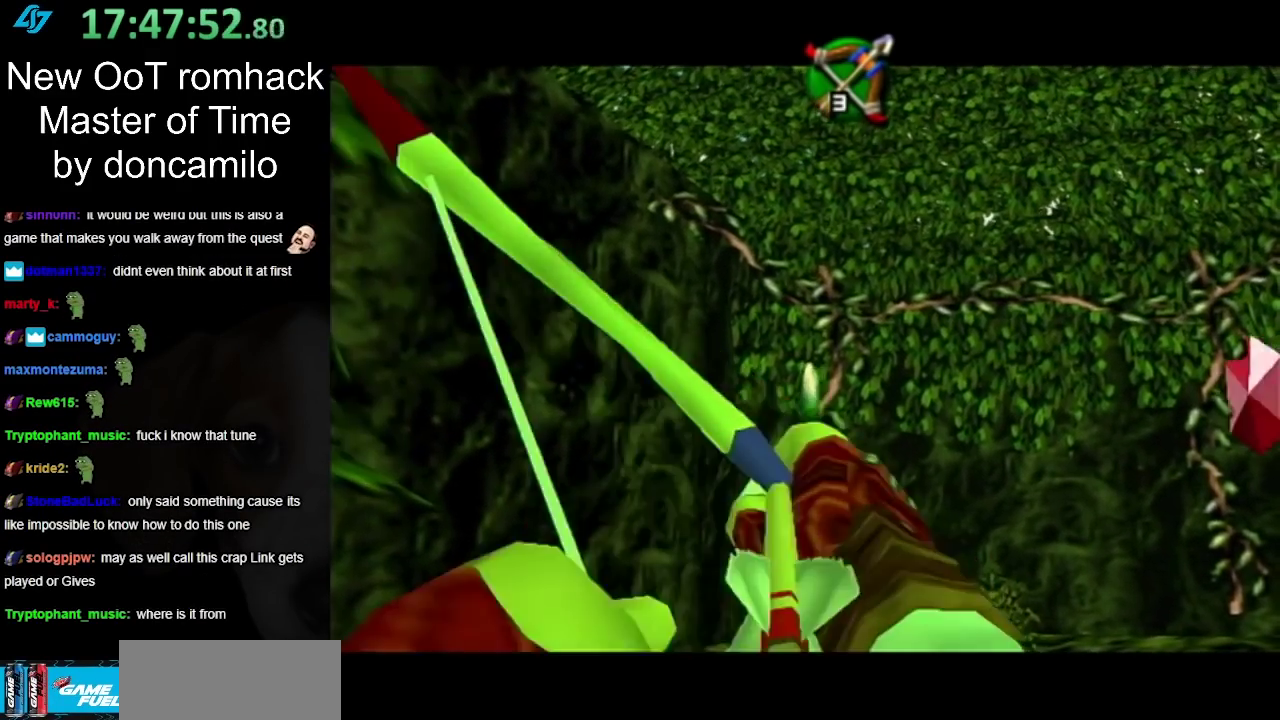
{"buttons": [], "left_stick": "up-right", "right_stick": "center", "events": [[67, "B", "up"], [117, "left_stick", "left"], [150, "B", "down"], [217, "left_stick", "up-right"], [250, "B", "up"], [383, "B", "down"], [467, "B", "up"]]}
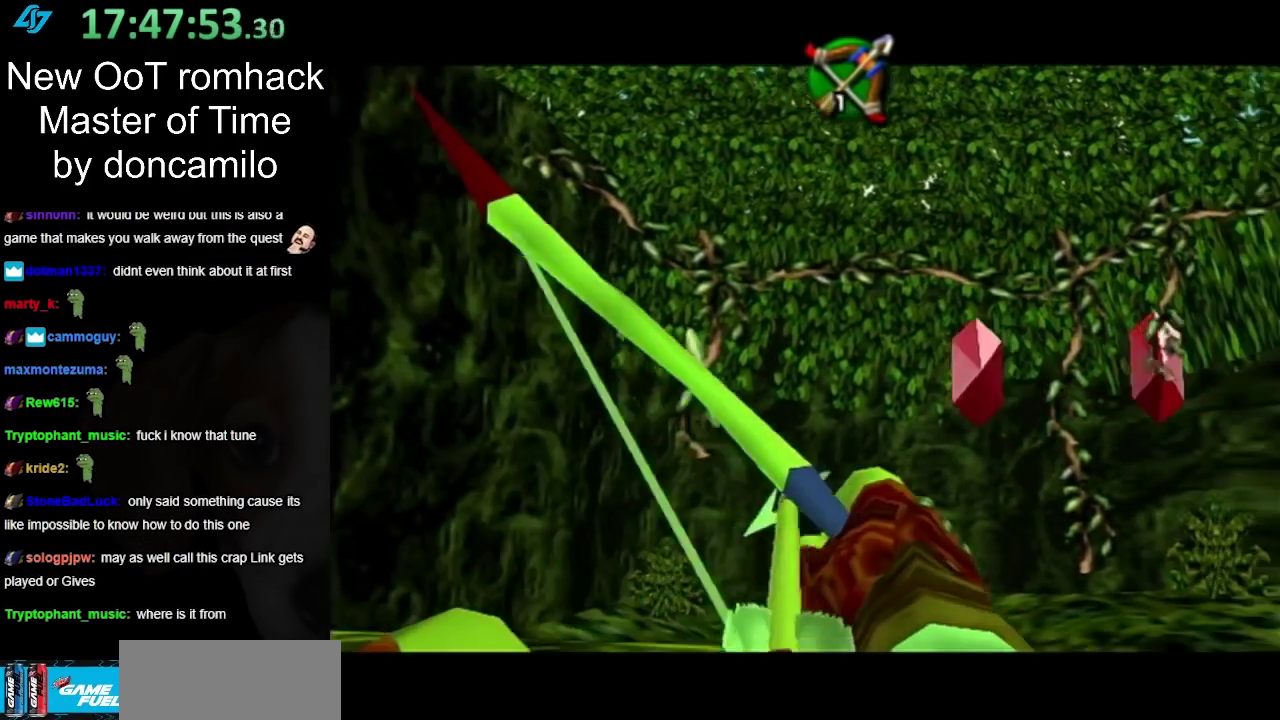
{"buttons": ["B"], "left_stick": "center", "right_stick": "center", "events": [[67, "B", "down"], [100, "left_stick", "down-left"], [150, "B", "up"], [183, "left_stick", "up-right"], [250, "B", "down"], [317, "left_stick", "center"], [350, "B", "up"], [433, "B", "down"]]}
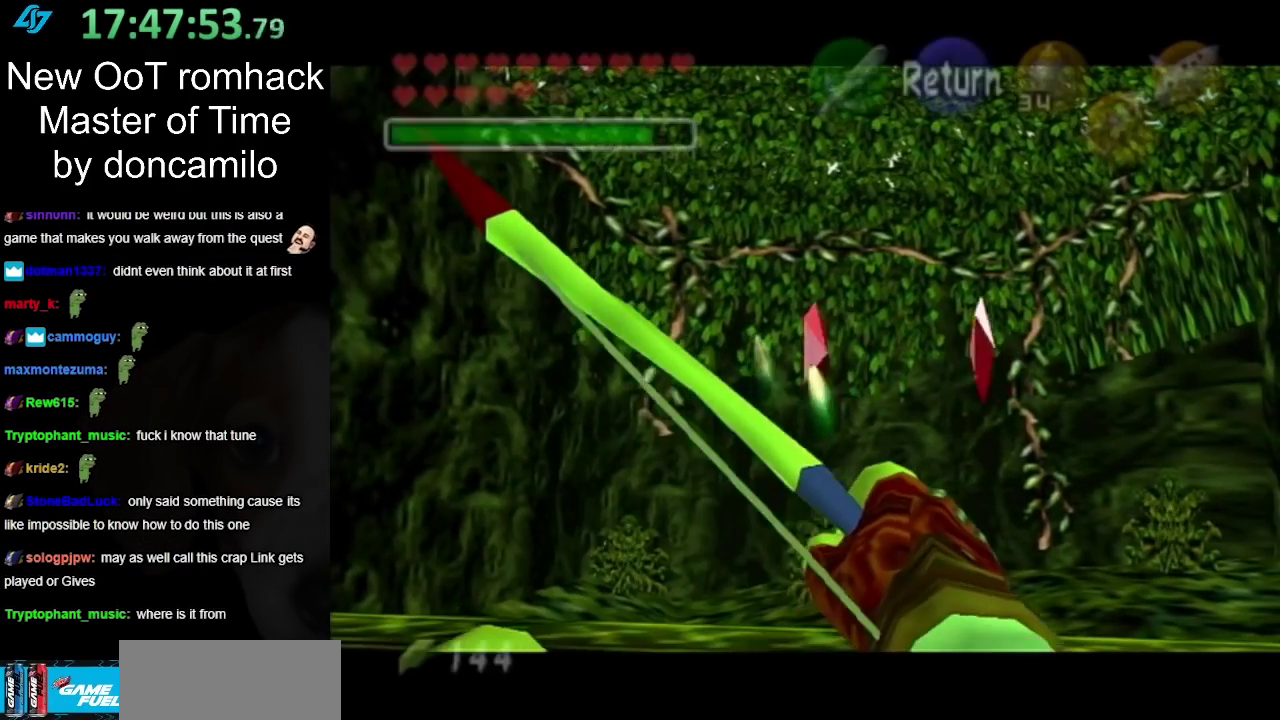
{"buttons": [], "left_stick": "center", "right_stick": "center", "events": [[67, "B", "up"]]}